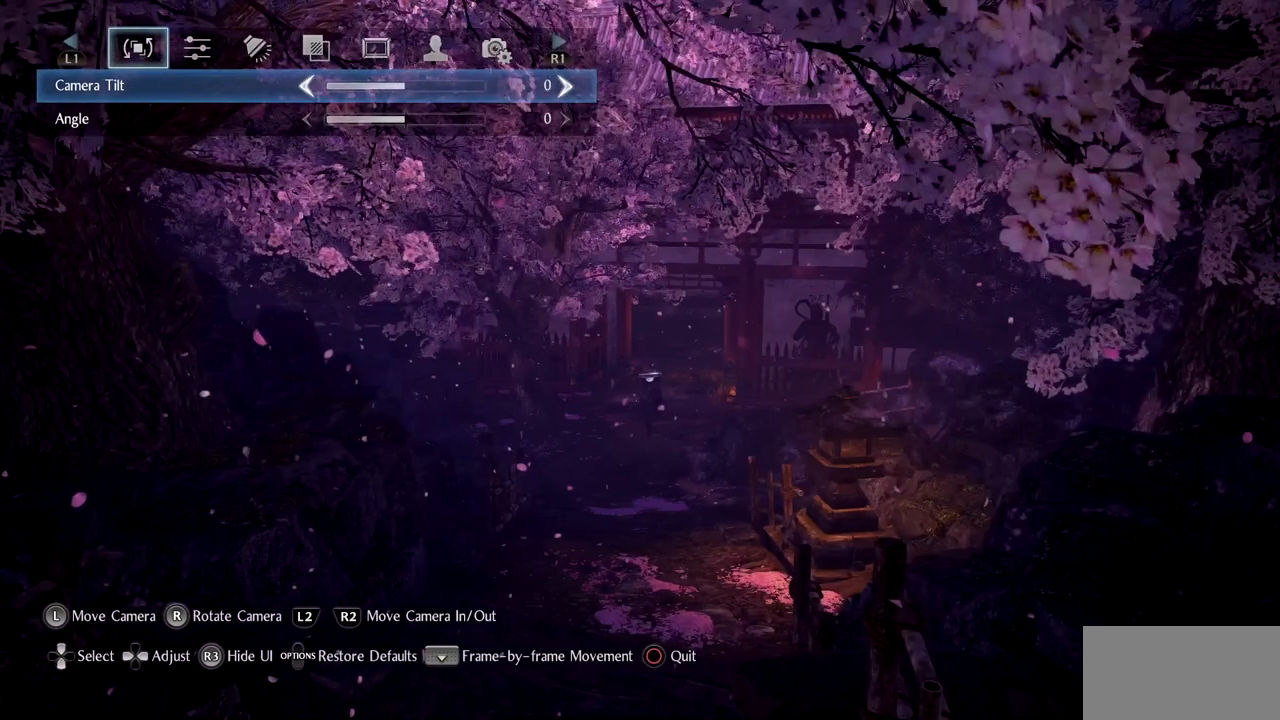
Gameplay with a controller (PlayStation layout); each line is a JSON object with the inputs held at the frame after it. "button_events" lists button changes between this image and that frame as [ms after this image, input, new state], when the widget could be followed in between (sticks are given only as held states). Not read: L2.
{"buttons": [], "left_stick": "right", "right_stick": "center", "button_events": []}
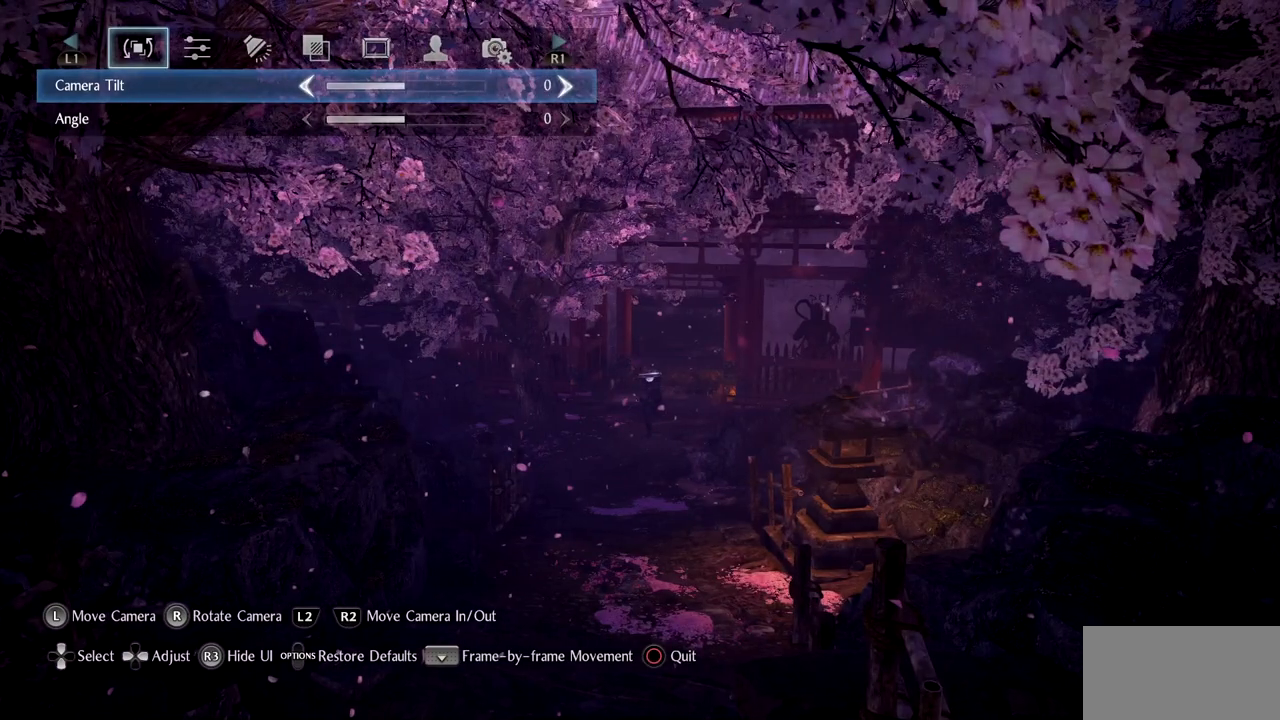
{"buttons": [], "left_stick": "center", "right_stick": "center"}
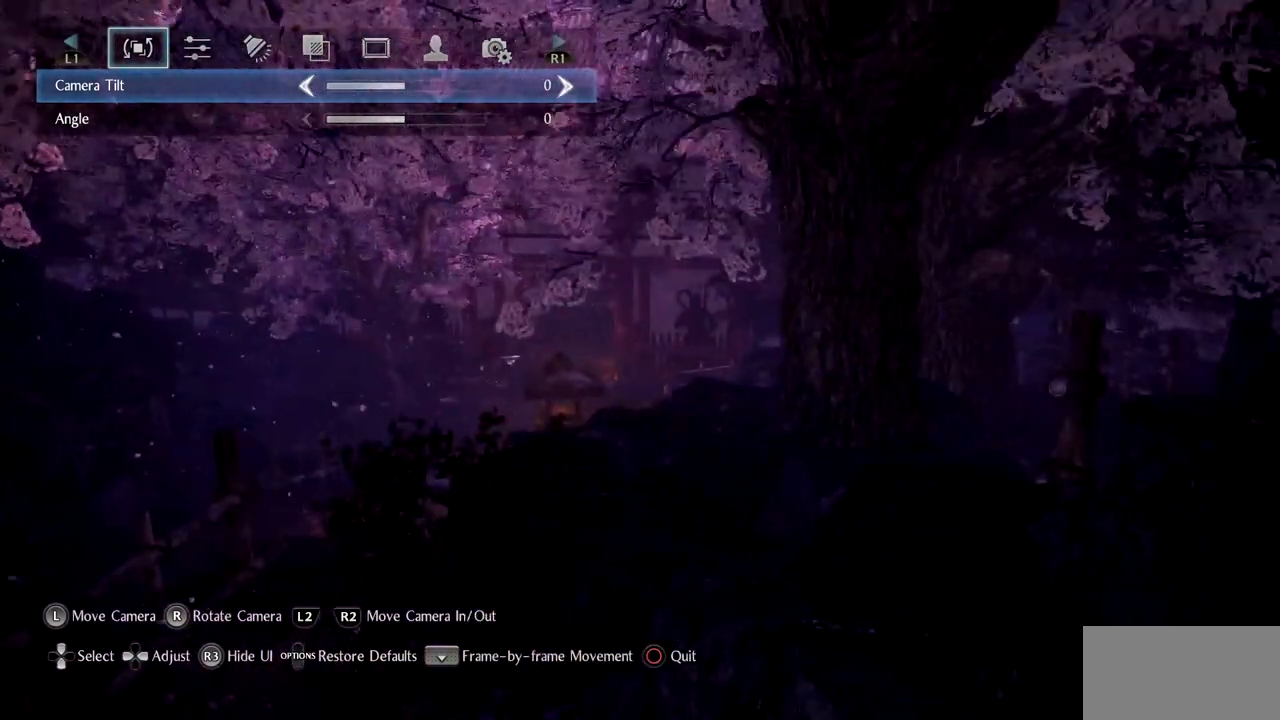
{"buttons": [], "left_stick": "left", "right_stick": "center", "button_events": []}
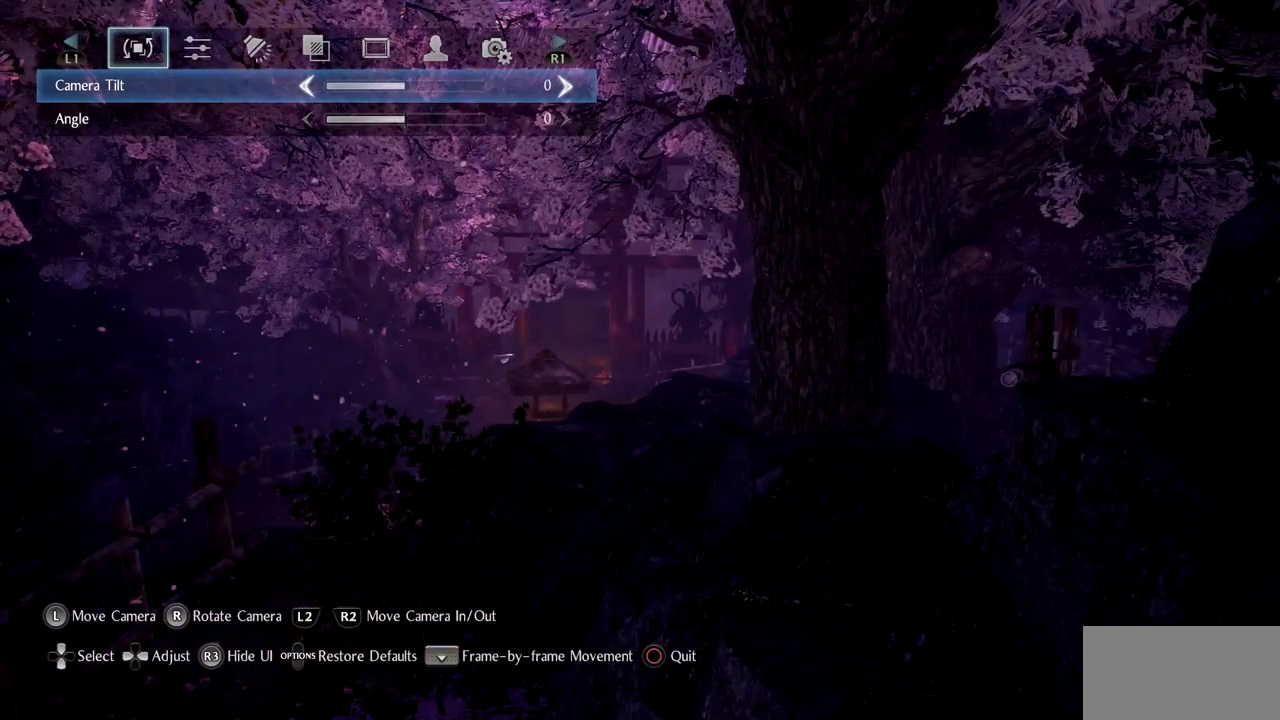
{"buttons": [], "left_stick": "right", "right_stick": "center", "button_events": []}
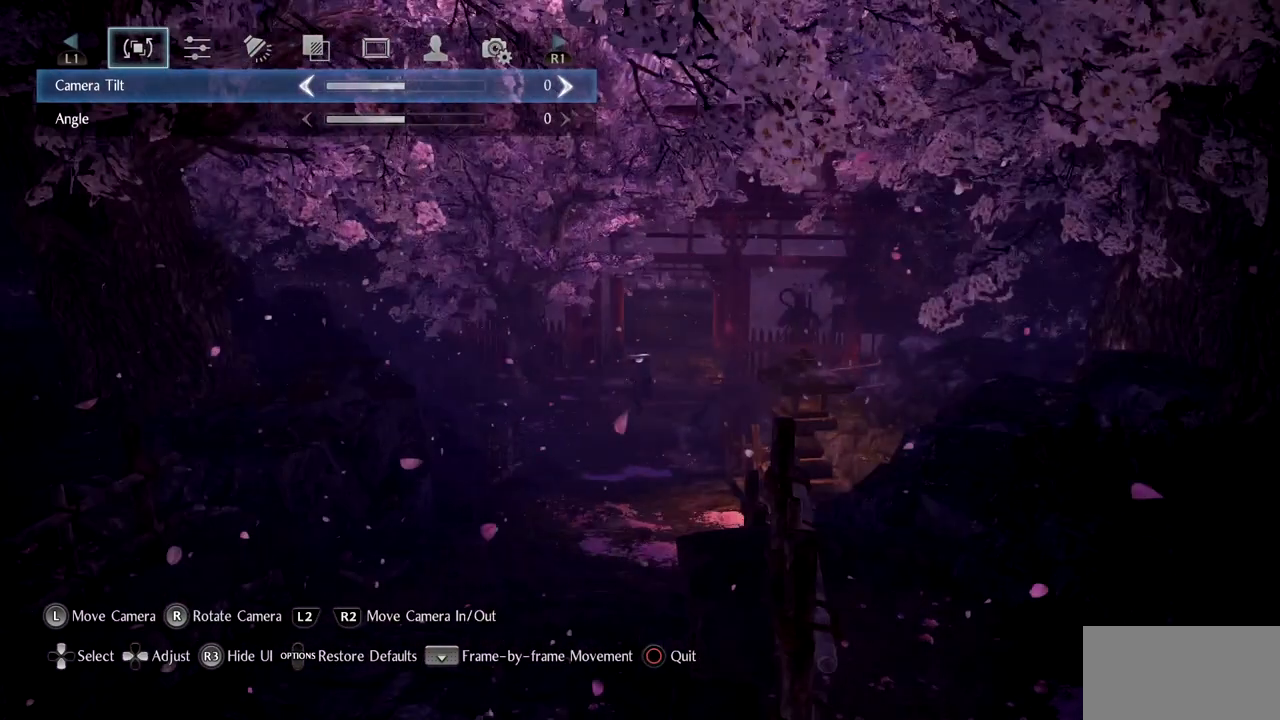
{"buttons": [], "left_stick": "center", "right_stick": "center", "button_events": []}
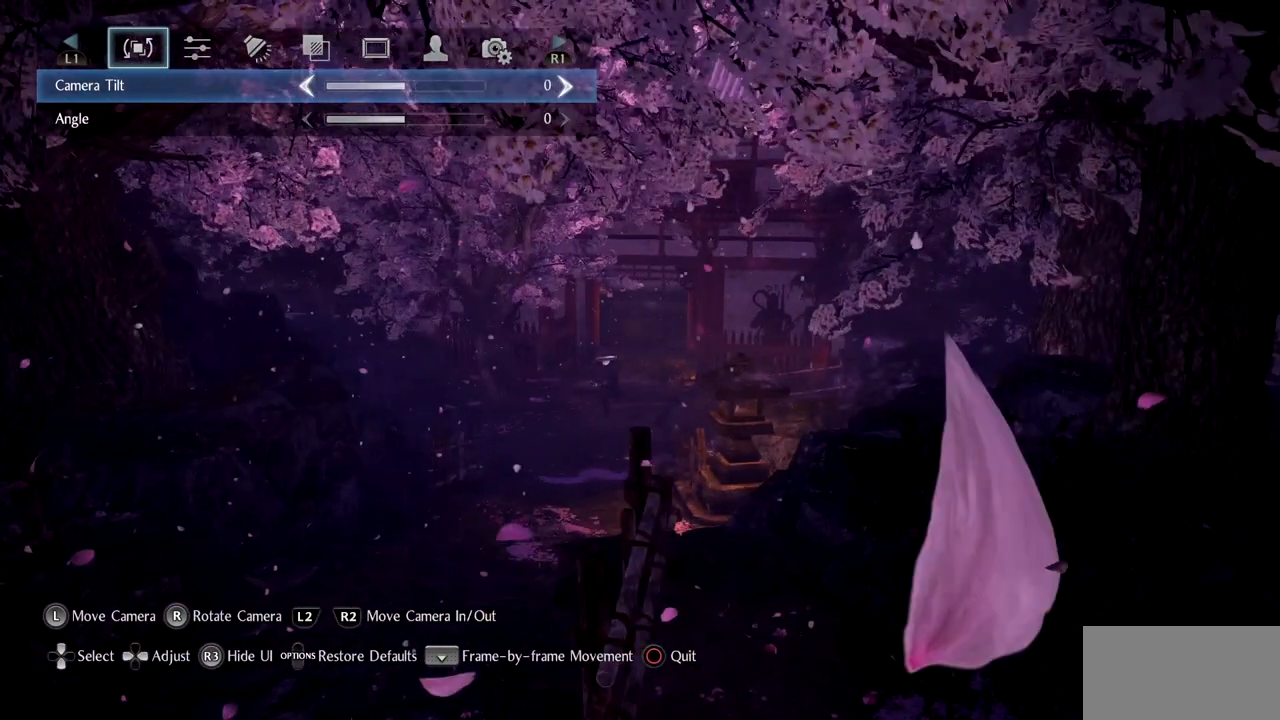
{"buttons": [], "left_stick": "center", "right_stick": "center", "button_events": []}
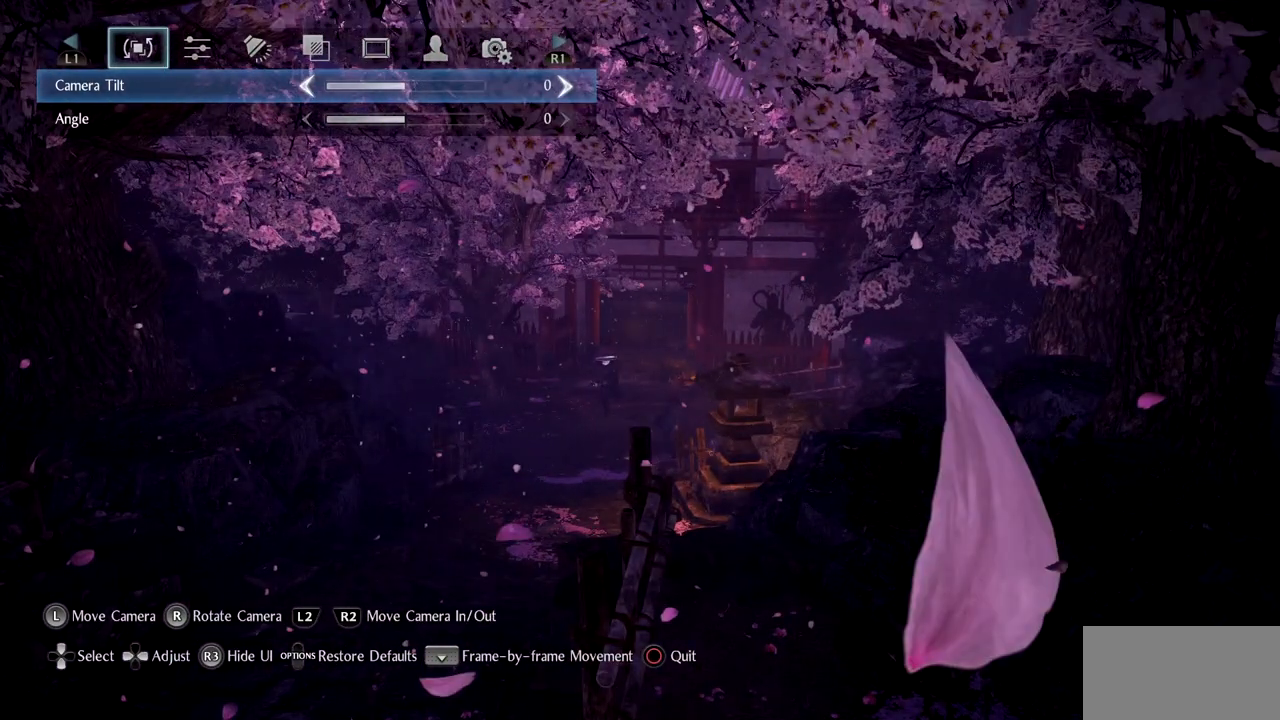
{"buttons": [], "left_stick": "center", "right_stick": "center", "button_events": []}
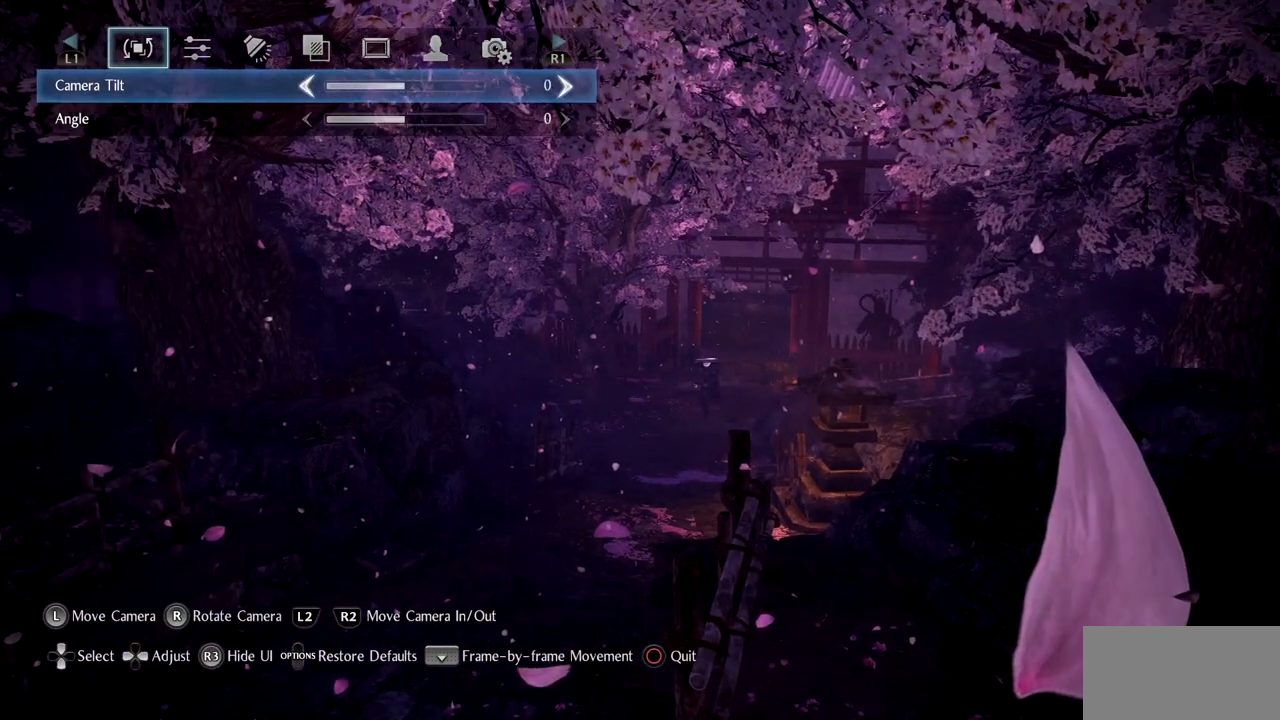
{"buttons": [], "left_stick": "center", "right_stick": "center", "button_events": []}
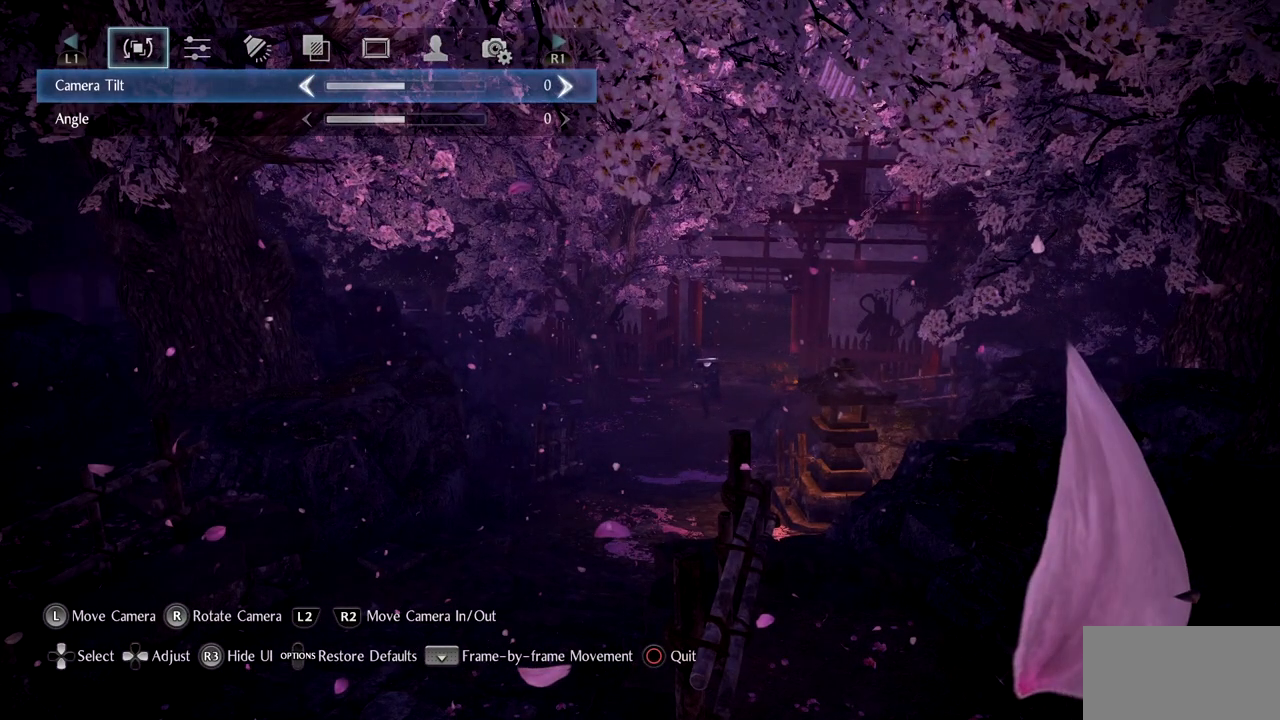
{"buttons": [], "left_stick": "center", "right_stick": "left", "button_events": []}
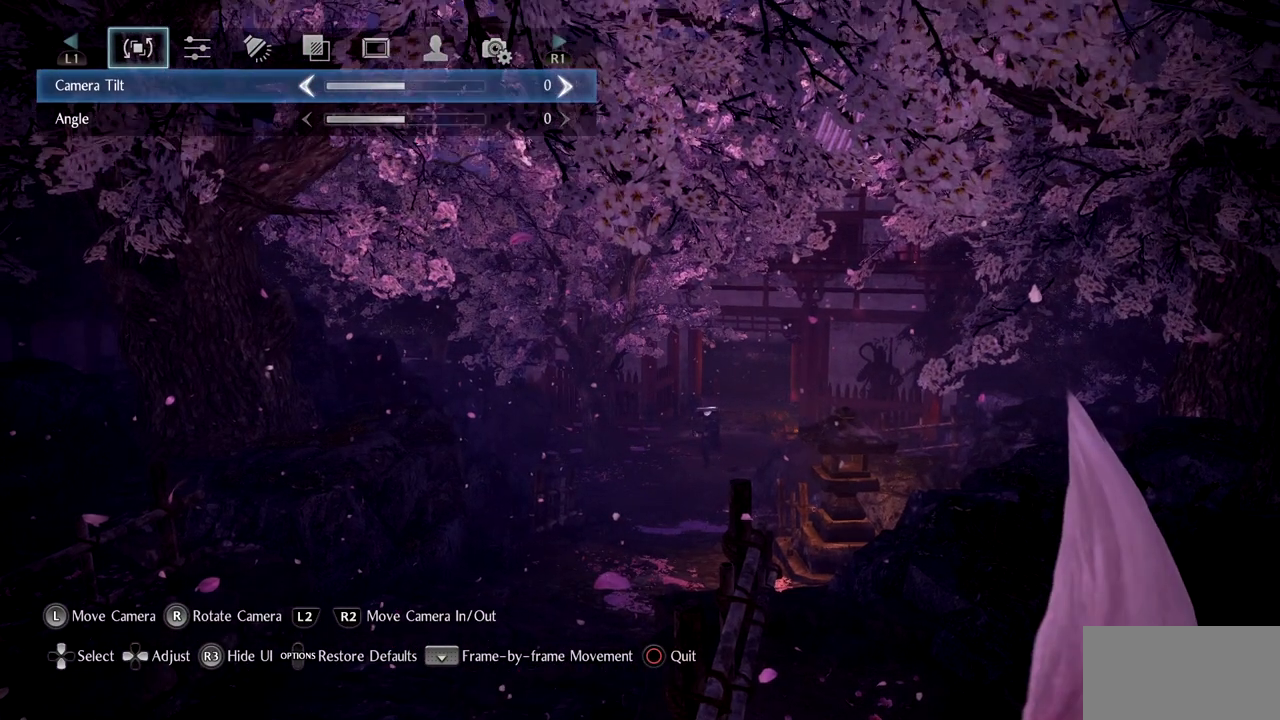
{"buttons": [], "left_stick": "center", "right_stick": "center", "button_events": []}
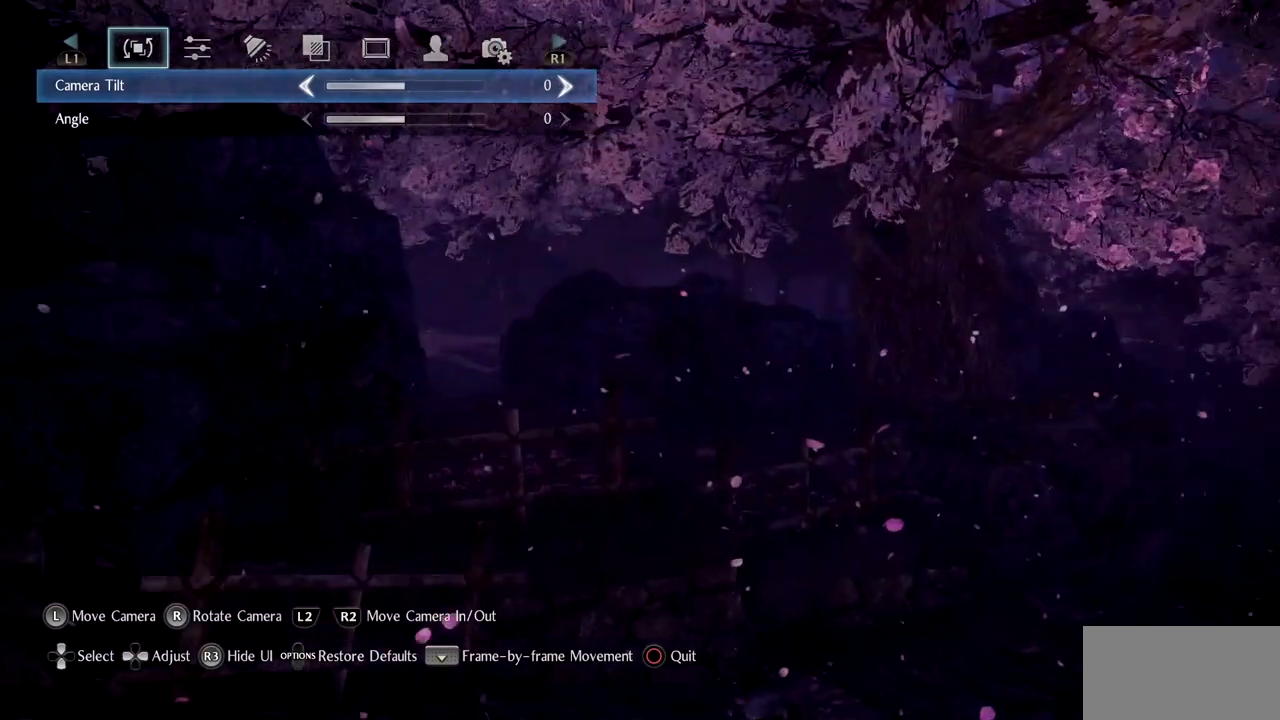
{"buttons": [], "left_stick": "center", "right_stick": "center", "button_events": []}
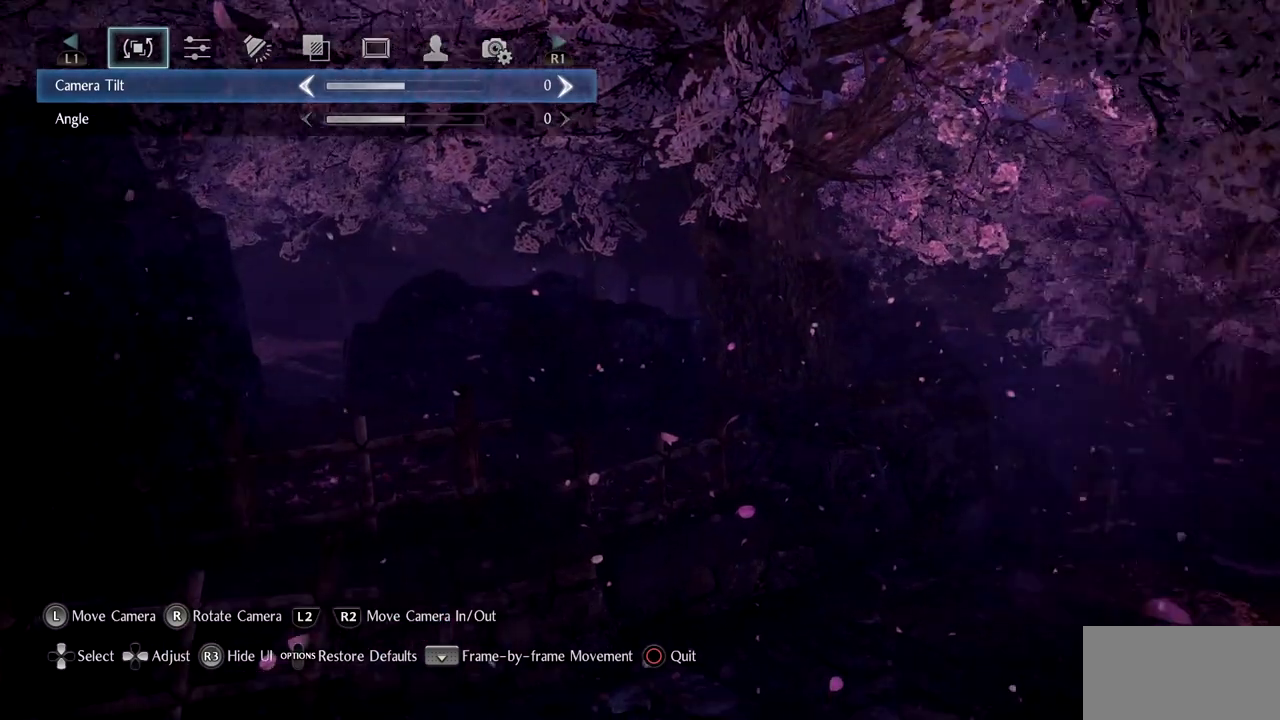
{"buttons": [], "left_stick": "center", "right_stick": "center", "button_events": []}
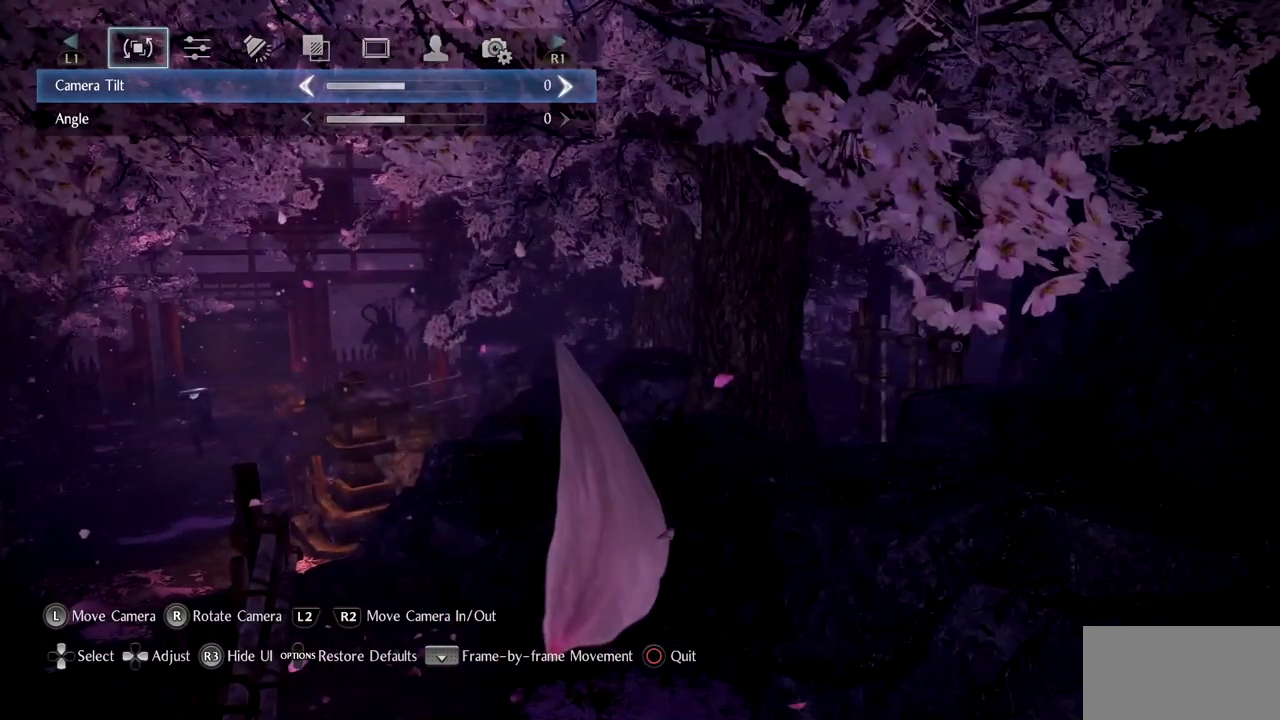
{"buttons": [], "left_stick": "left", "right_stick": "center", "button_events": []}
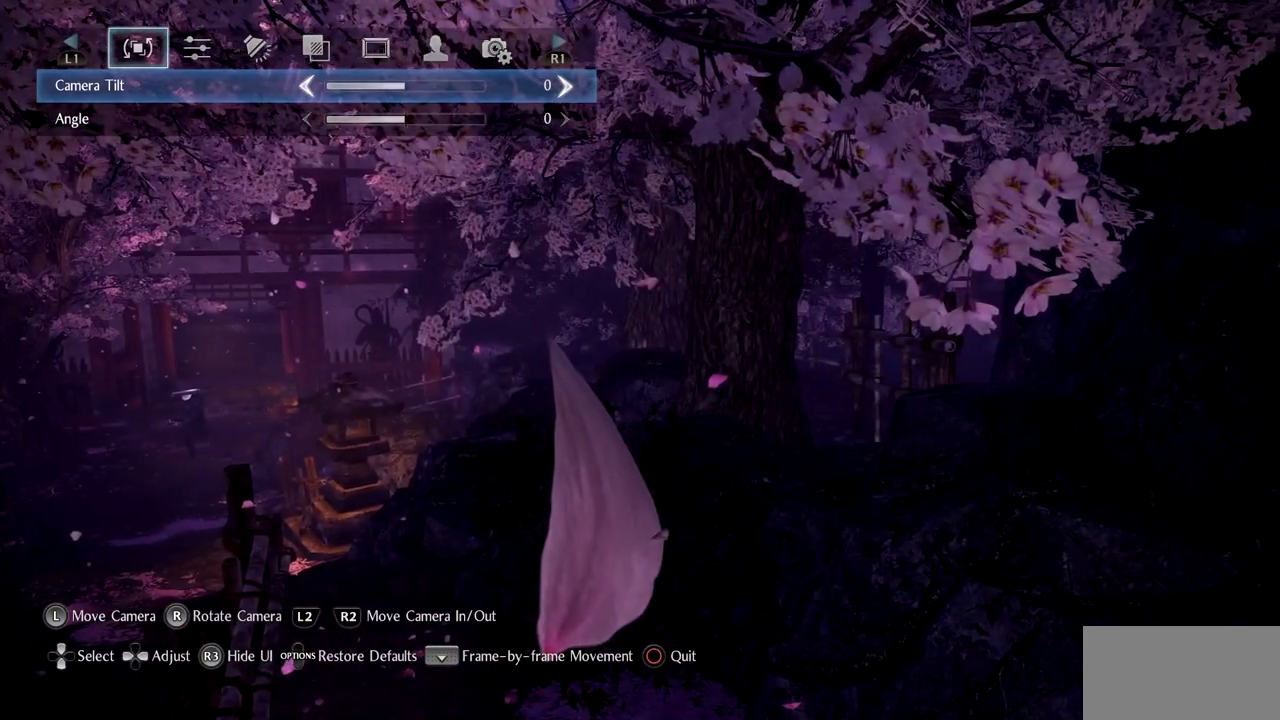
{"buttons": [], "left_stick": "center", "right_stick": "center", "button_events": []}
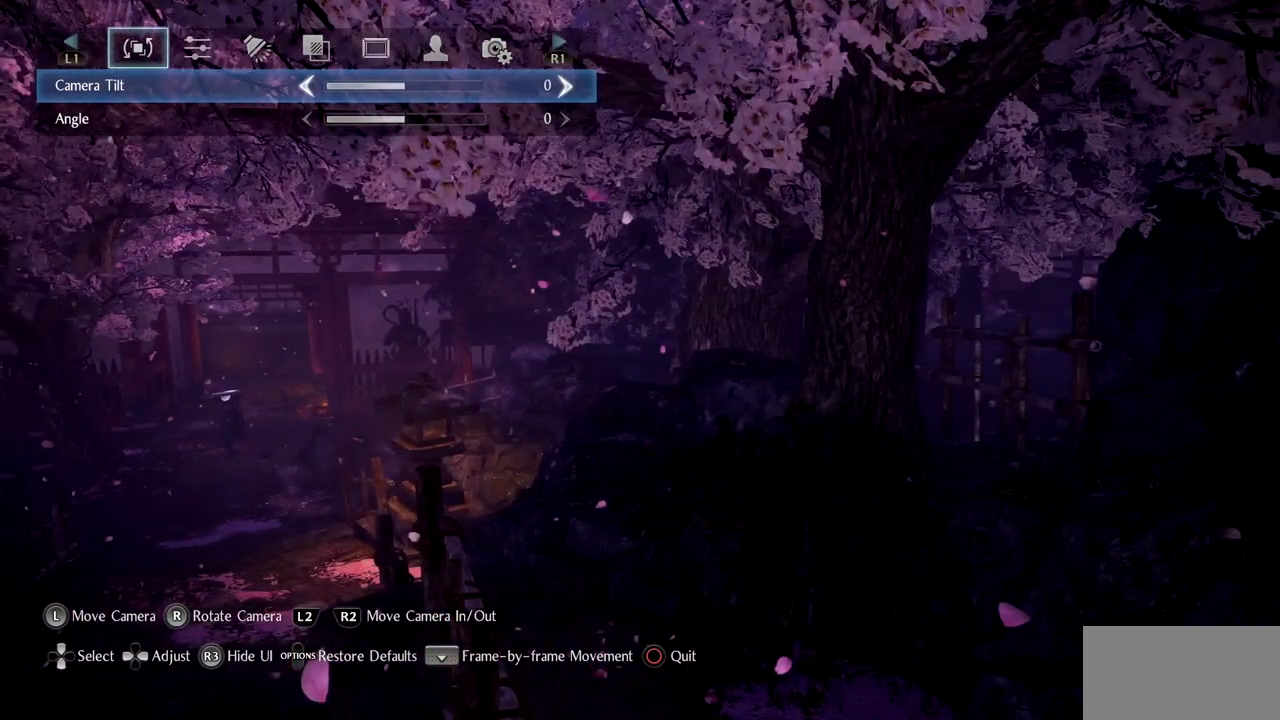
{"buttons": [], "left_stick": "center", "right_stick": "center", "button_events": []}
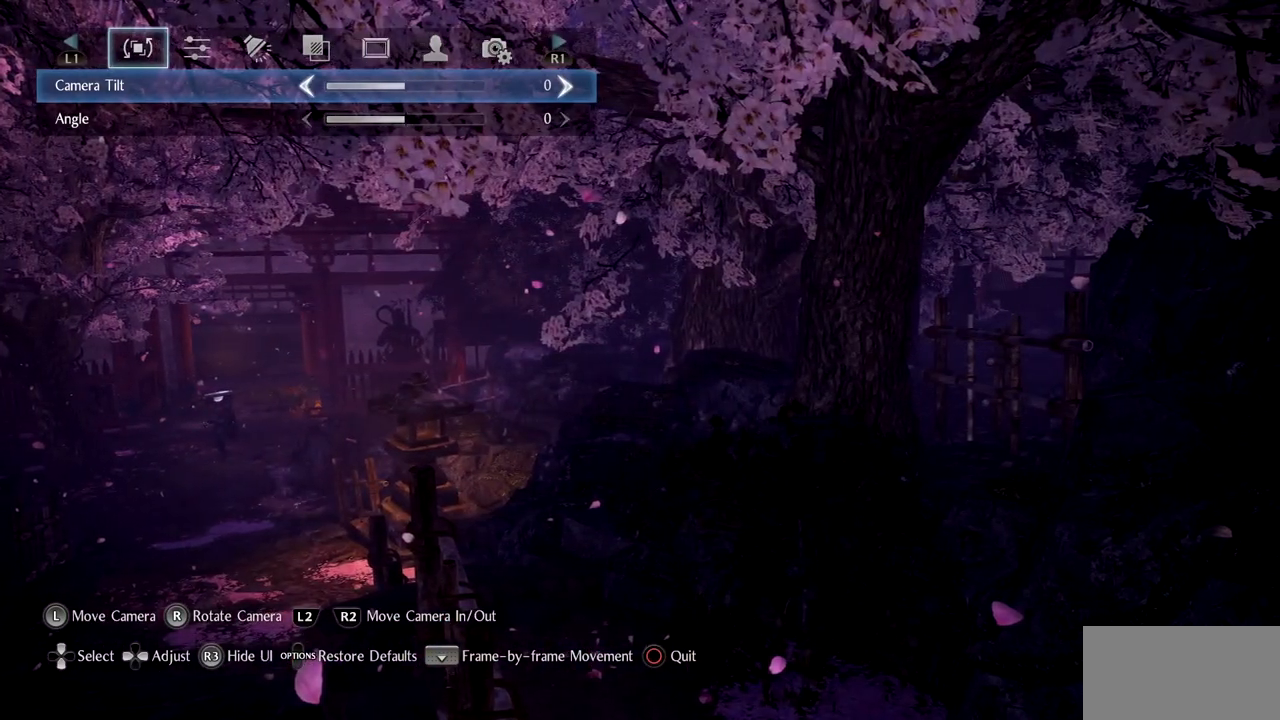
{"buttons": [], "left_stick": "center", "right_stick": "center", "button_events": []}
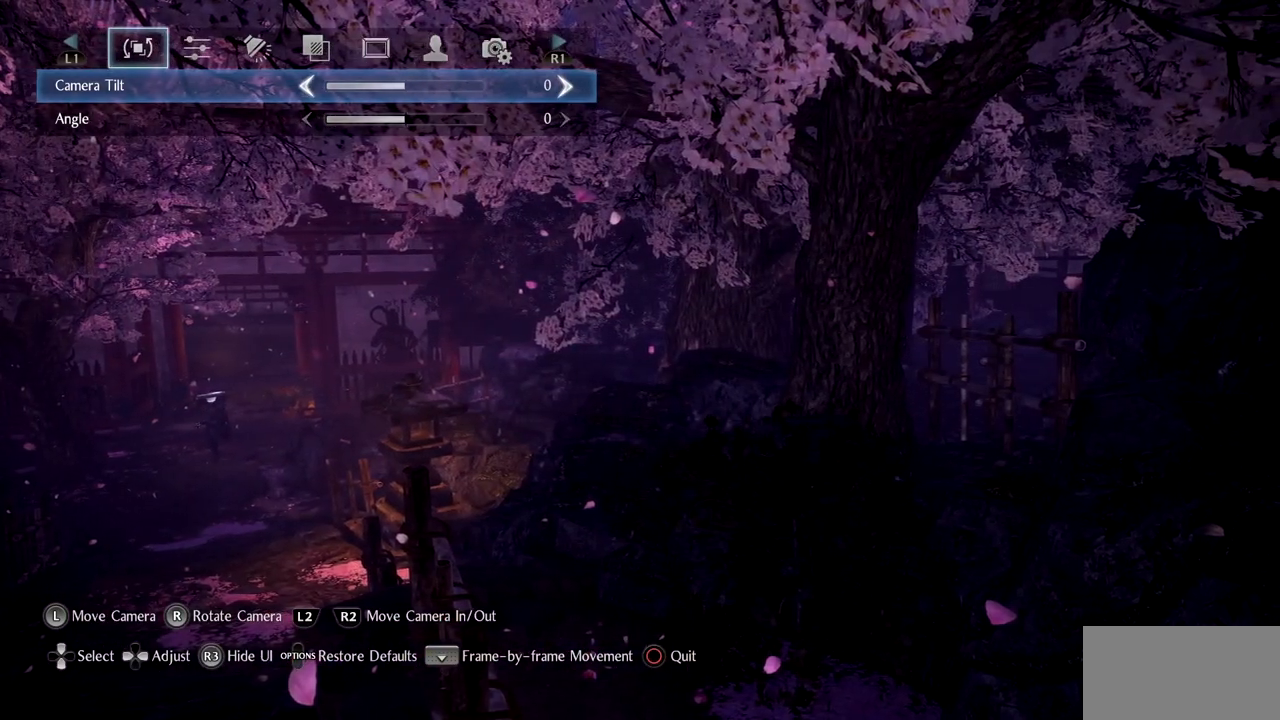
{"buttons": [], "left_stick": "center", "right_stick": "center", "button_events": []}
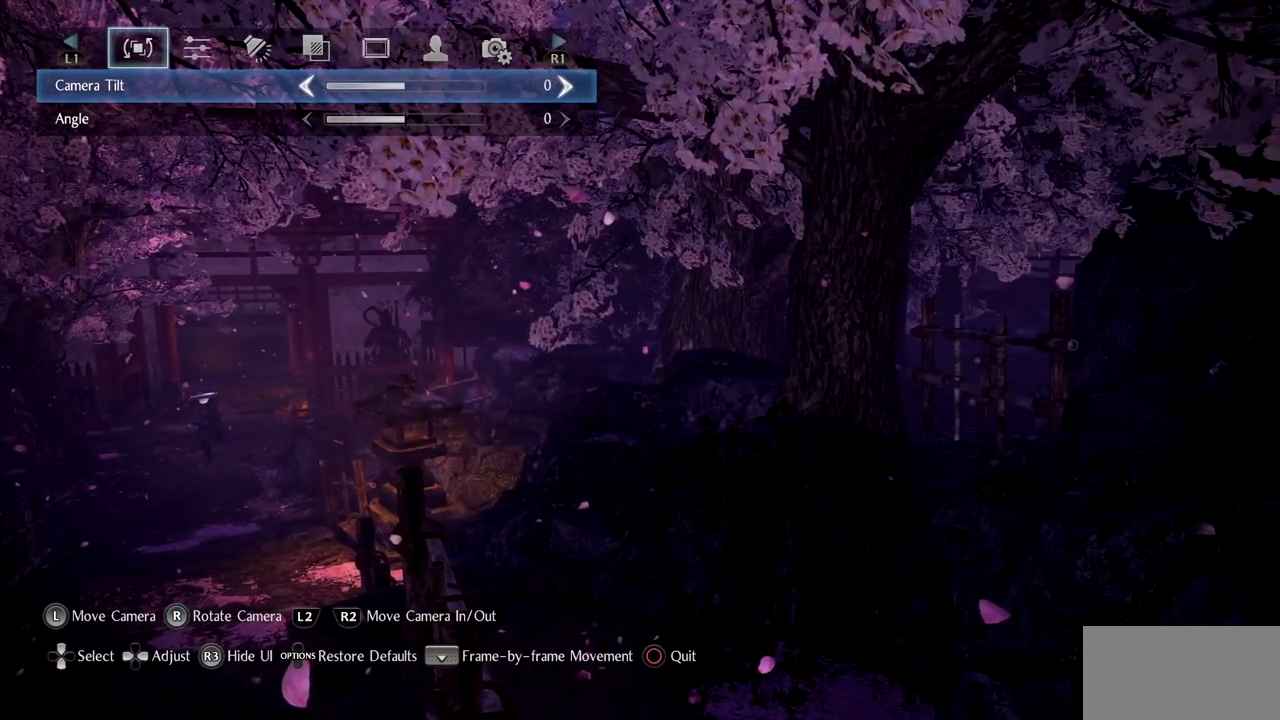
{"buttons": [], "left_stick": "center", "right_stick": "center", "button_events": []}
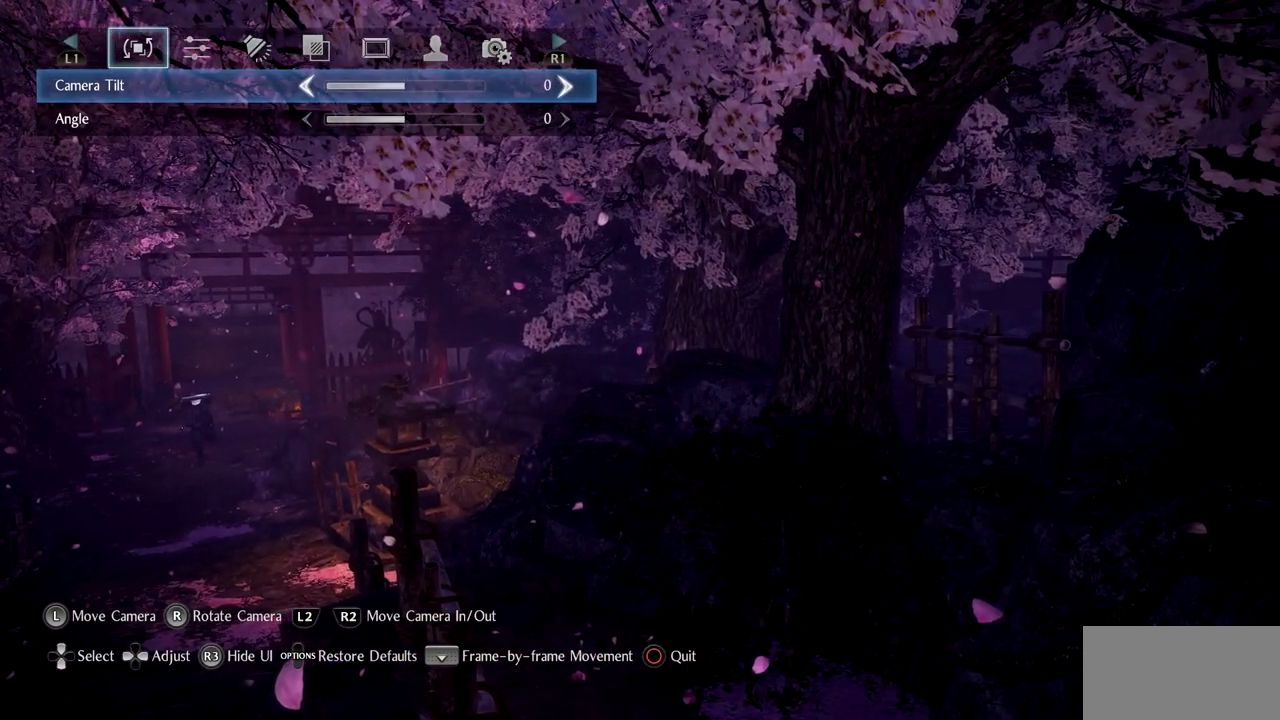
{"buttons": [], "left_stick": "center", "right_stick": "left", "button_events": []}
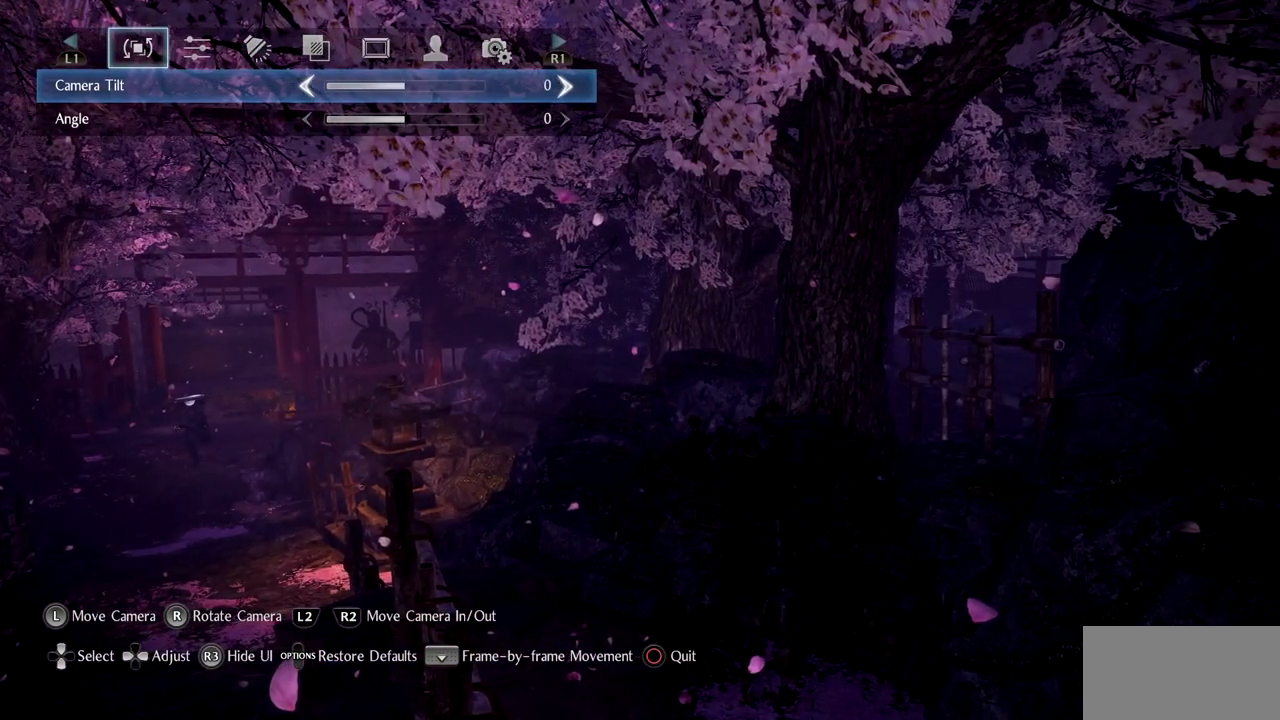
{"buttons": [], "left_stick": "center", "right_stick": "center", "button_events": []}
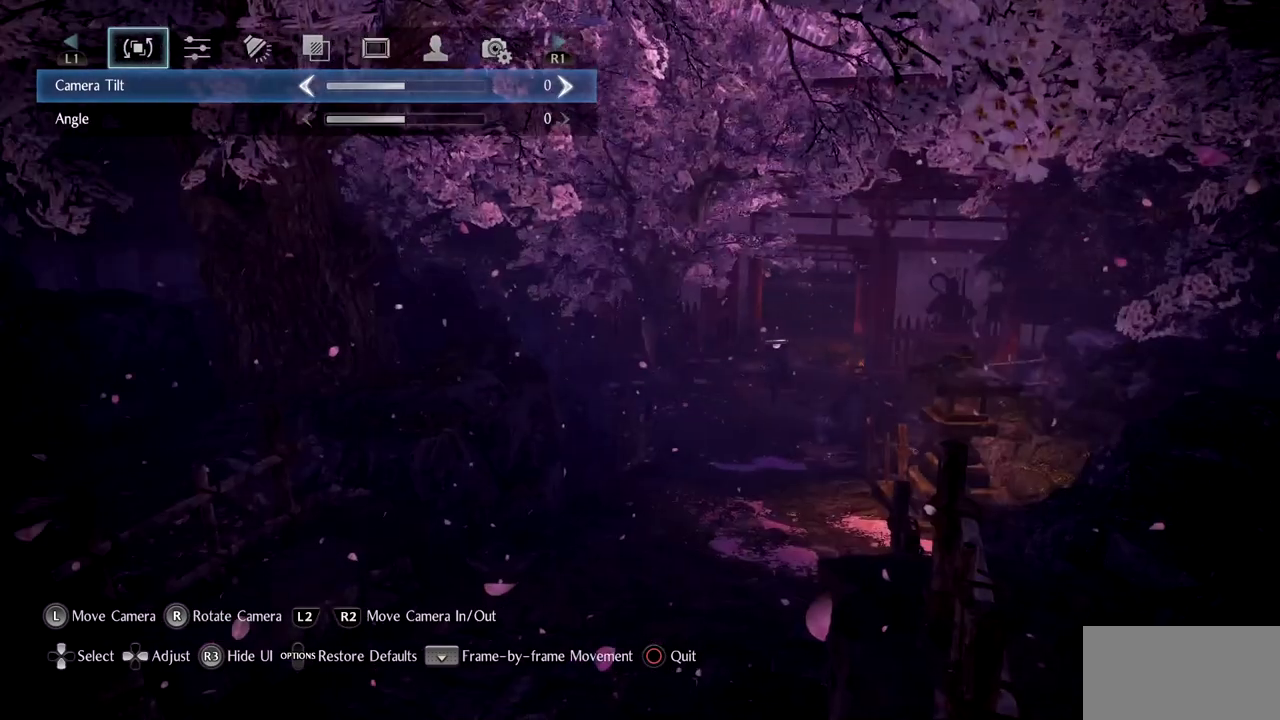
{"buttons": [], "left_stick": "left", "right_stick": "center", "button_events": []}
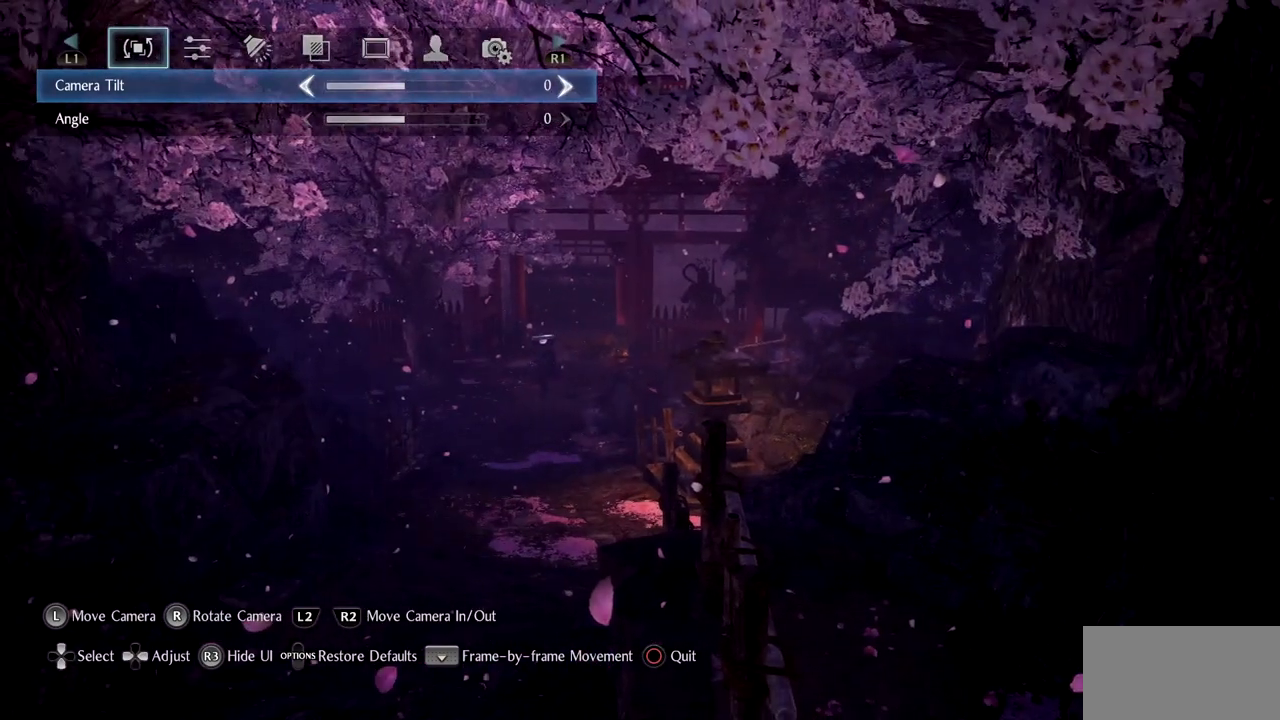
{"buttons": [], "left_stick": "center", "right_stick": "center"}